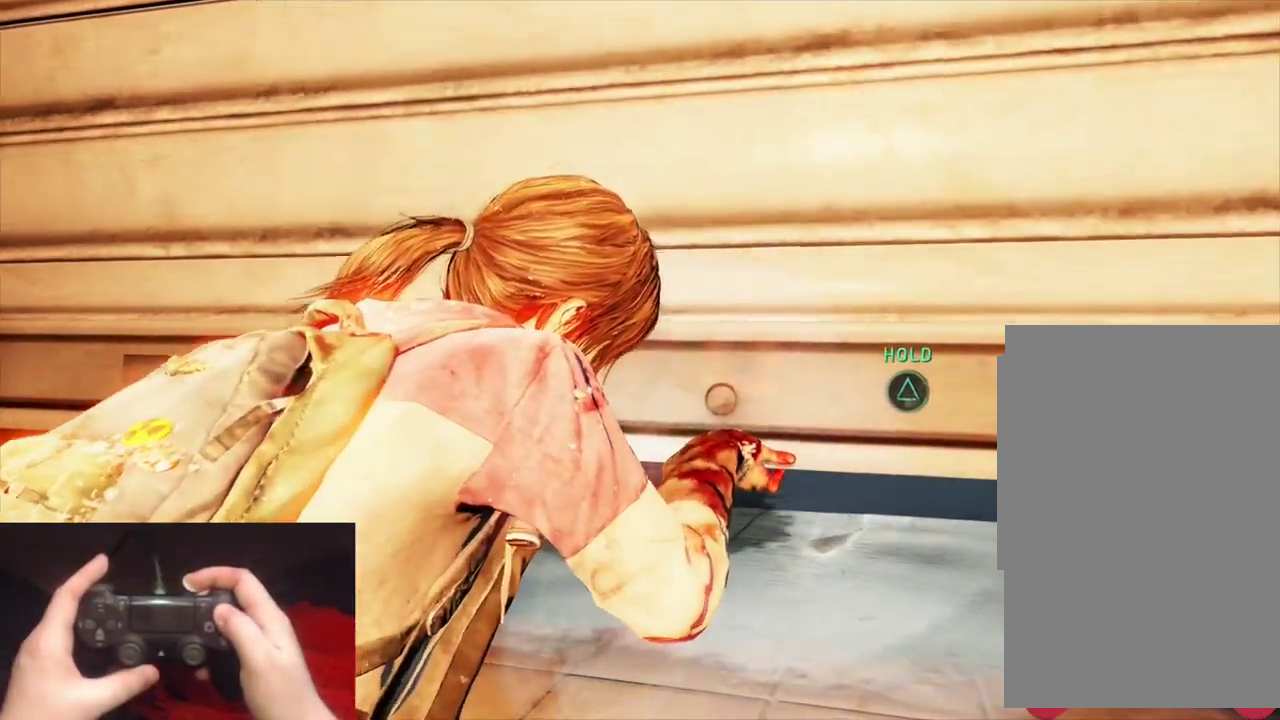
Gameplay with a controller (PlayStation layout); each line is a JSON object with the inputs held at the frame after it. "events" lists button and stick changes between this image and that frame as [ms after this image, input, new state], when the widget could be followed in between.
{"buttons": ["TRIANGLE"], "left_stick": "center", "right_stick": "center", "events": []}
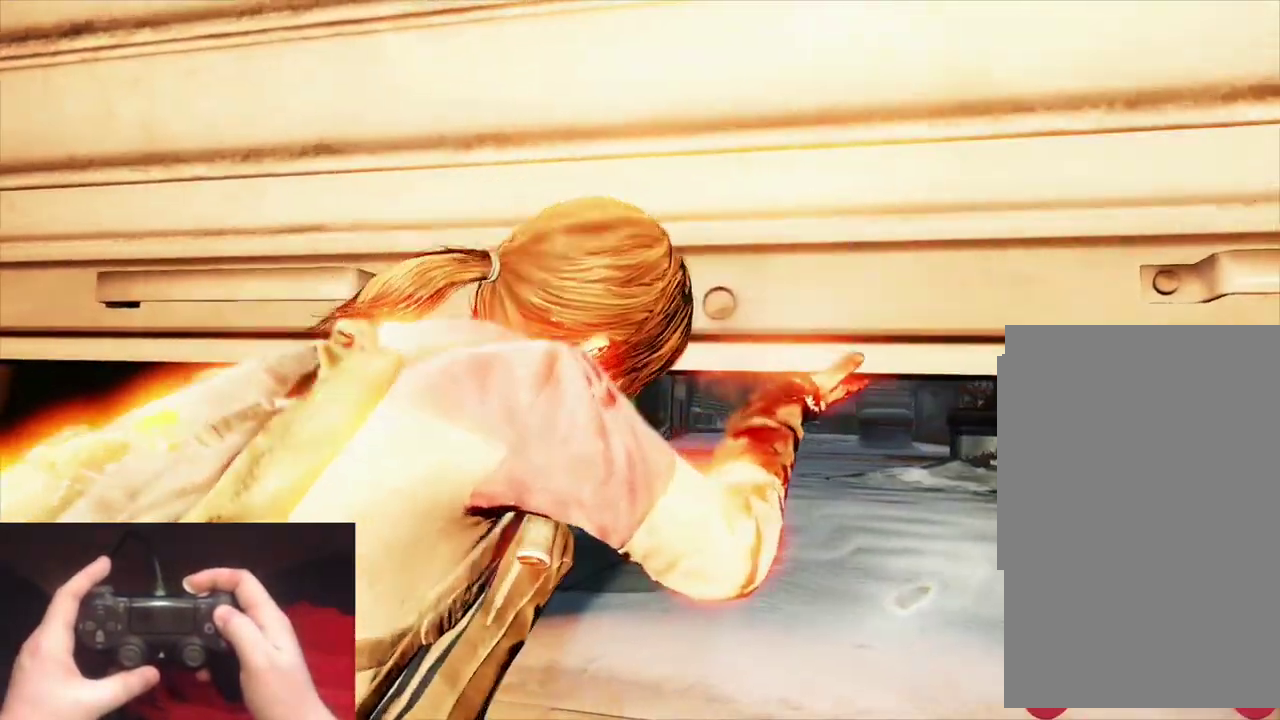
{"buttons": ["TRIANGLE"], "left_stick": "center", "right_stick": "center", "events": []}
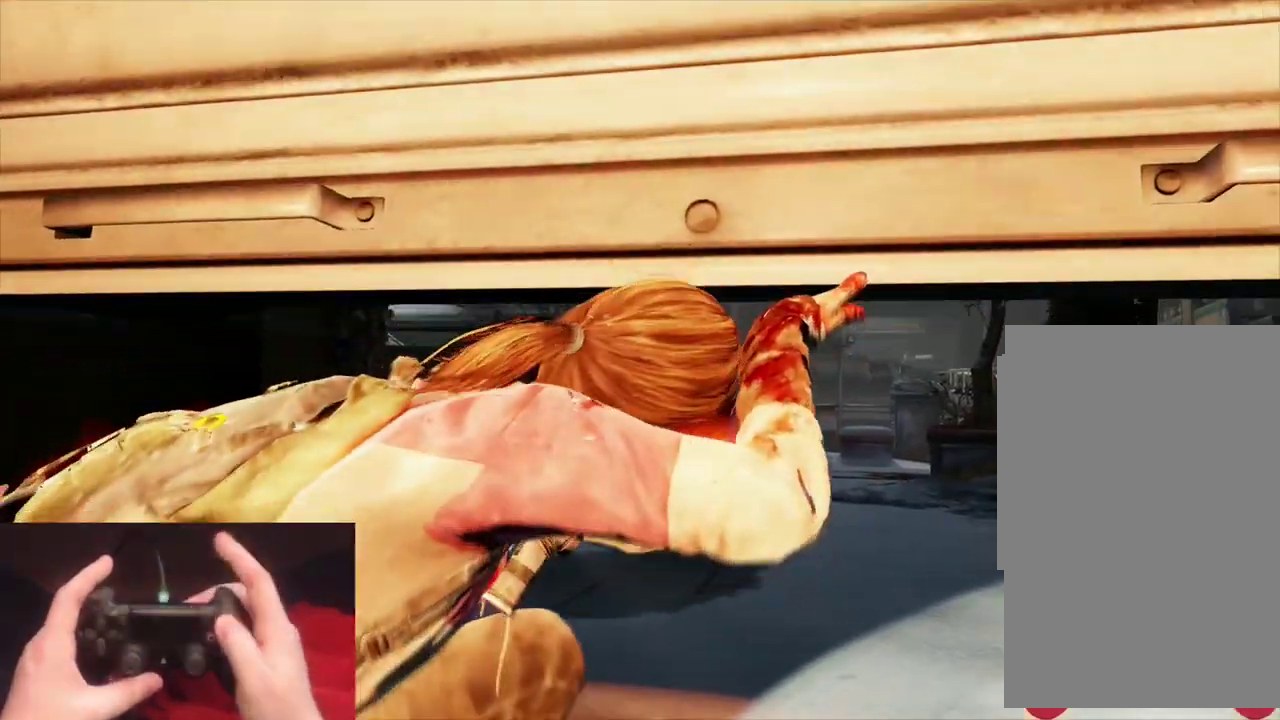
{"buttons": ["TRIANGLE"], "left_stick": "center", "right_stick": "center", "events": []}
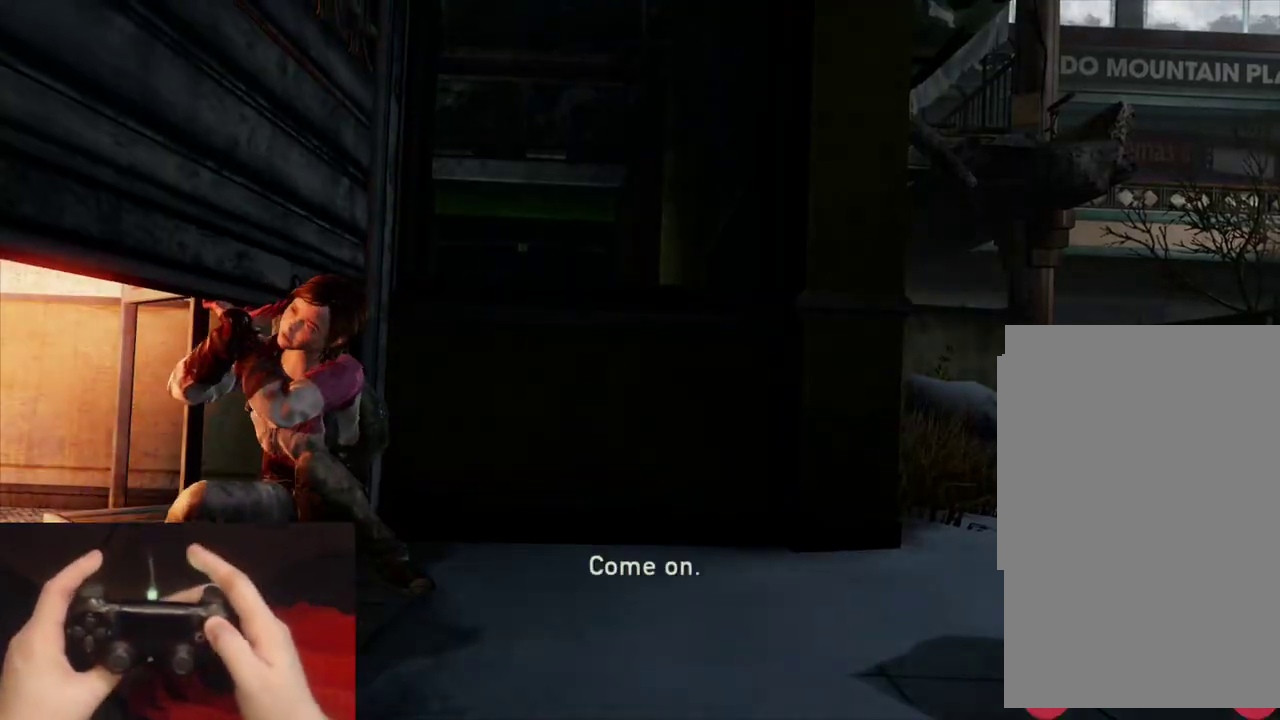
{"buttons": [], "left_stick": "center", "right_stick": "center", "events": [[83, "TRIANGLE", "up"]]}
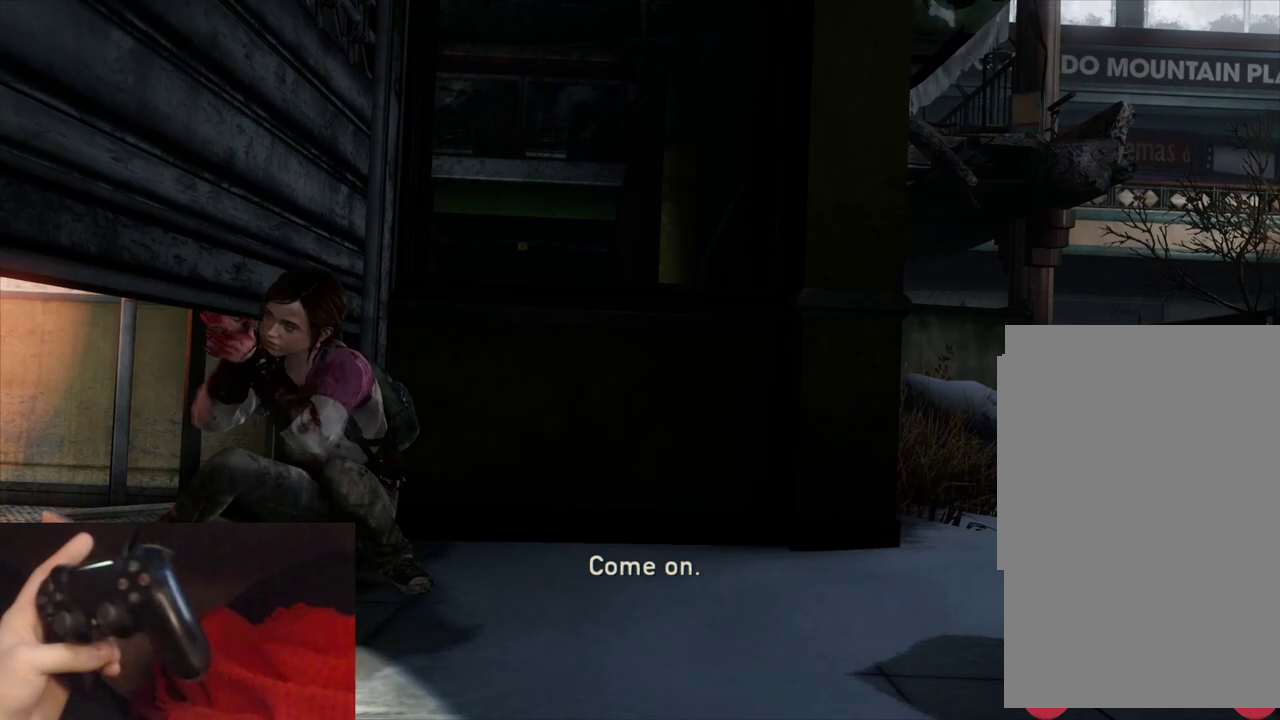
{"buttons": [], "left_stick": "center", "right_stick": "center", "events": []}
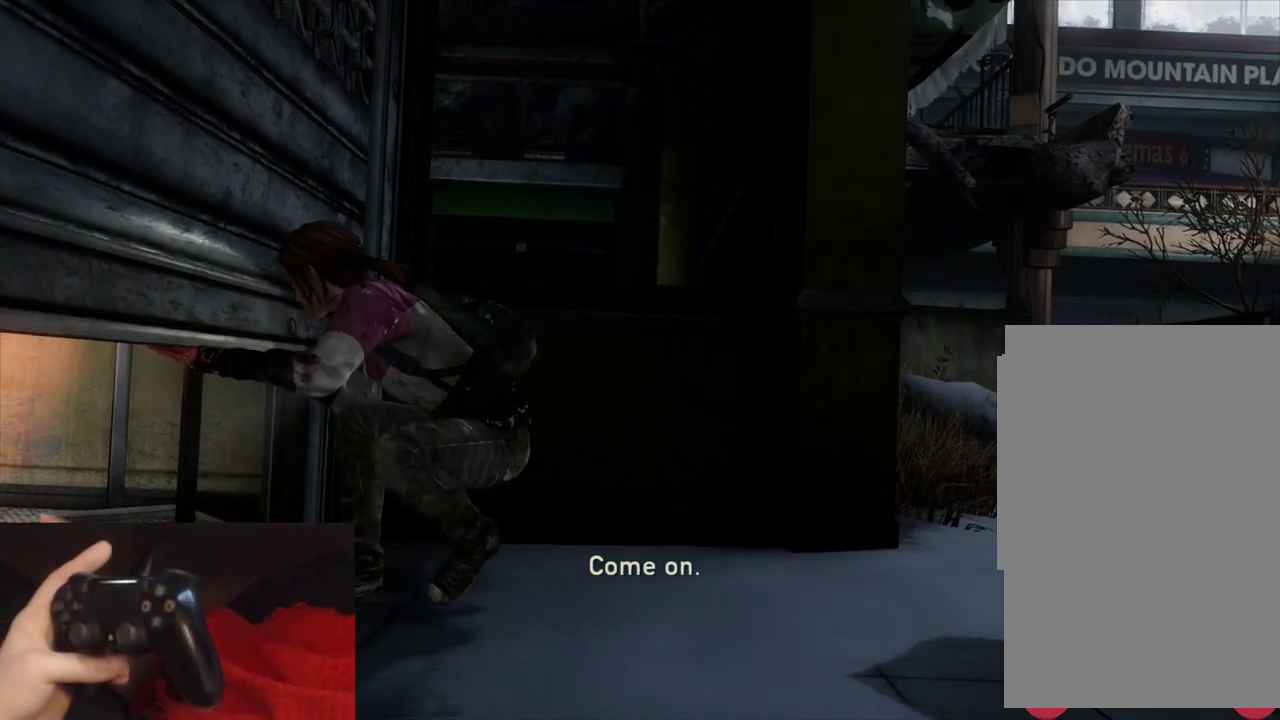
{"buttons": [], "left_stick": "center", "right_stick": "center", "events": []}
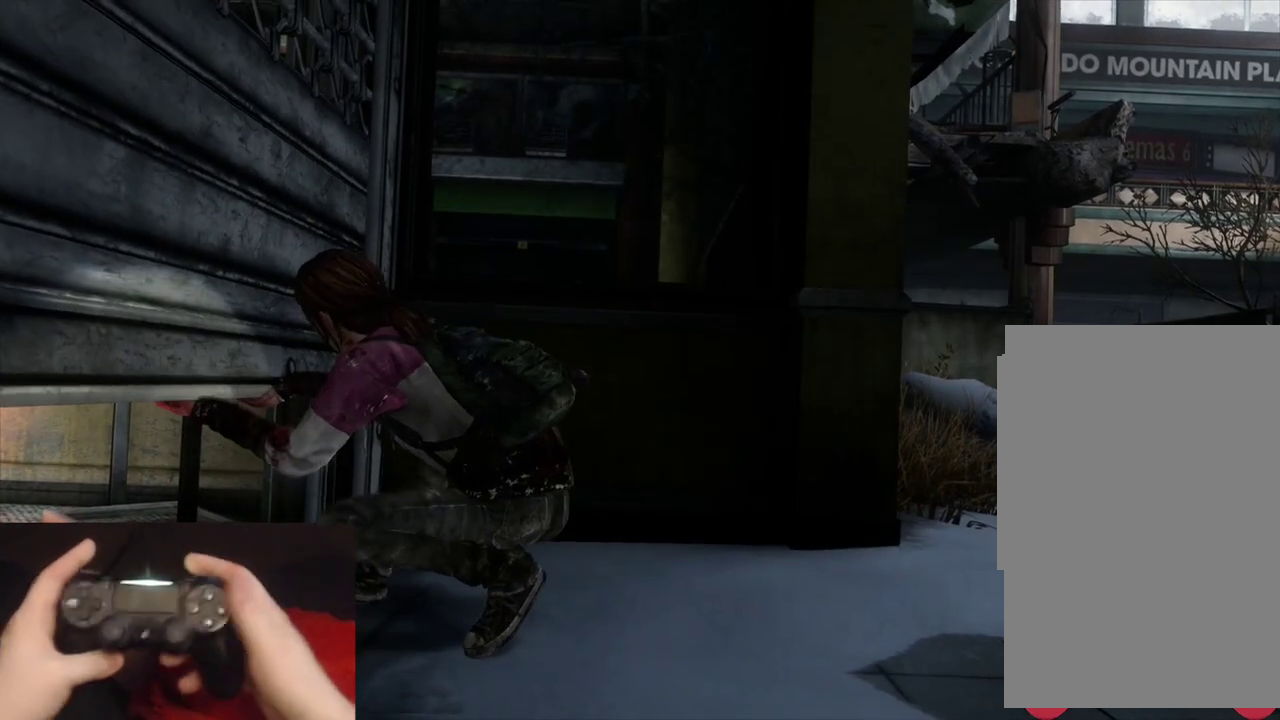
{"buttons": [], "left_stick": "center", "right_stick": "center", "events": []}
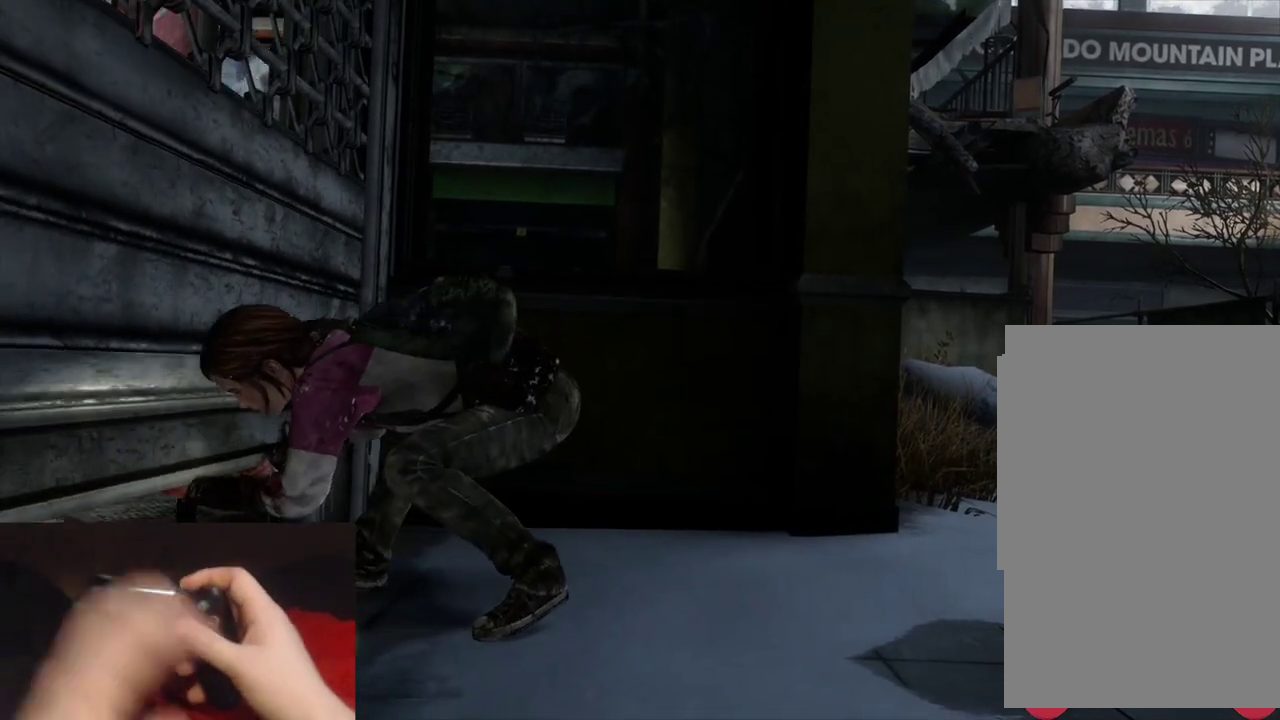
{"buttons": [], "left_stick": "center", "right_stick": "center", "events": []}
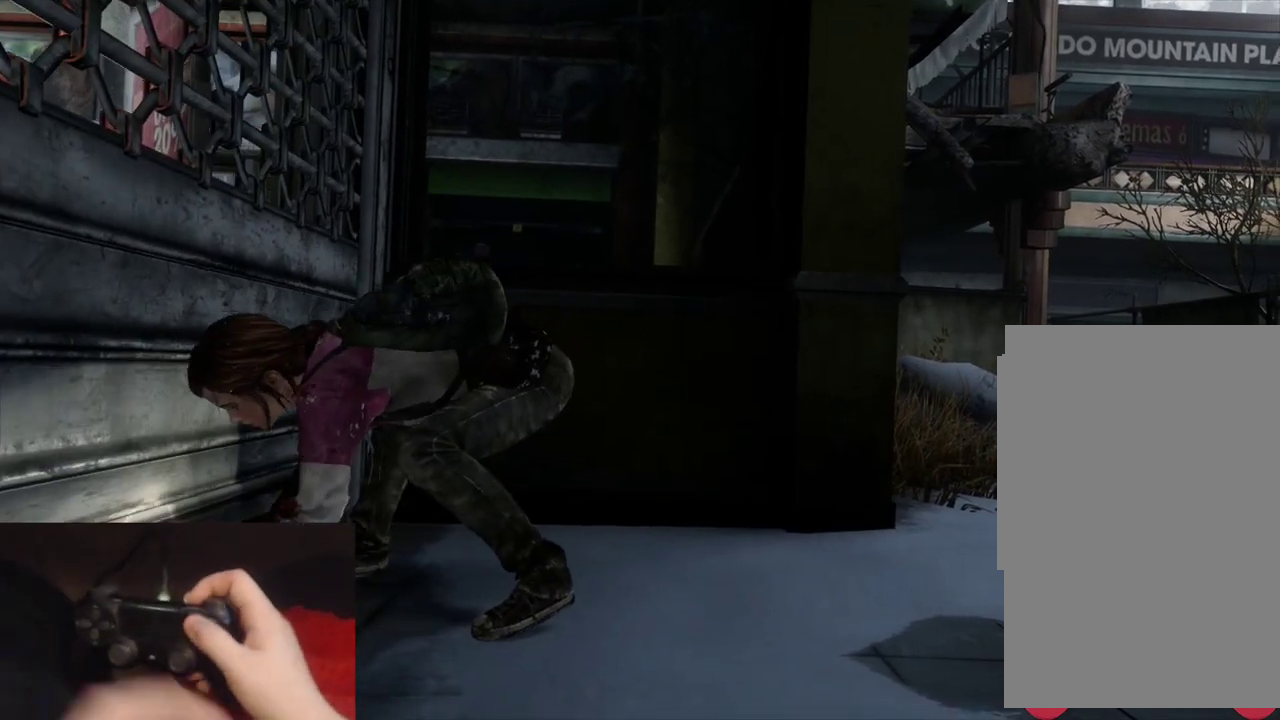
{"buttons": [], "left_stick": "center", "right_stick": "center", "events": [[183, "START", "down"], [333, "START", "up"]]}
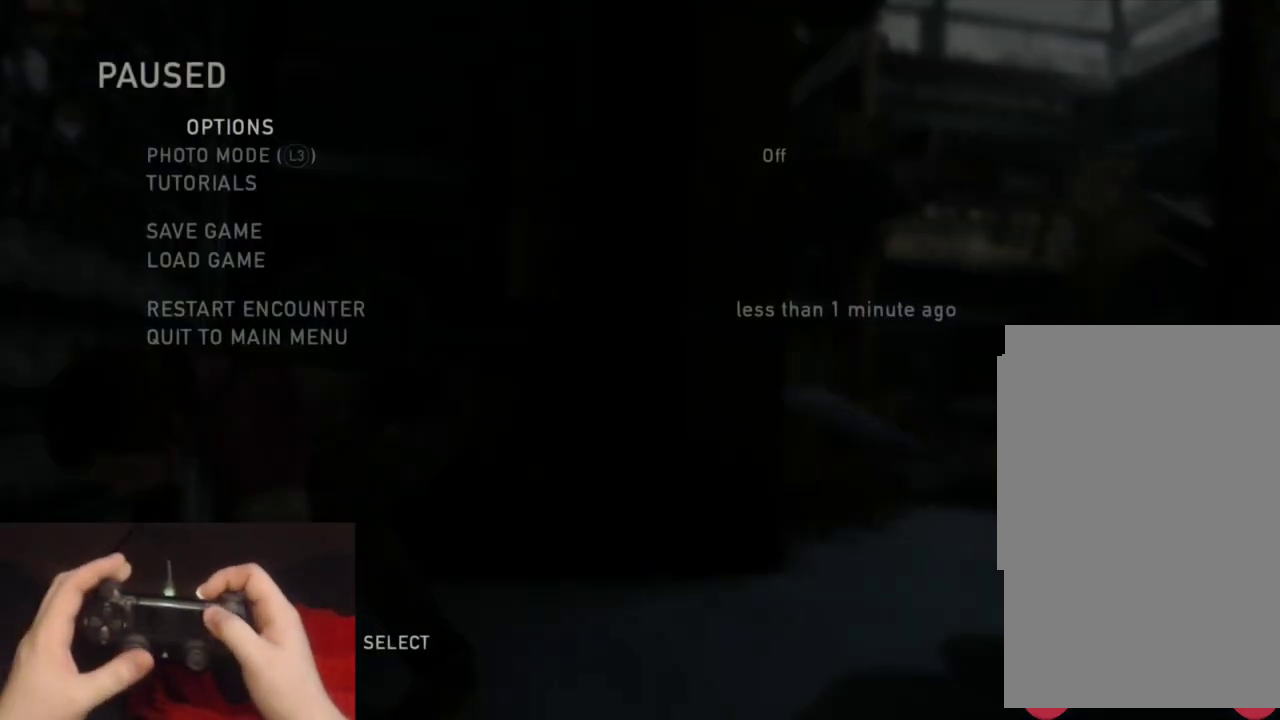
{"buttons": [], "left_stick": "center", "right_stick": "center", "events": []}
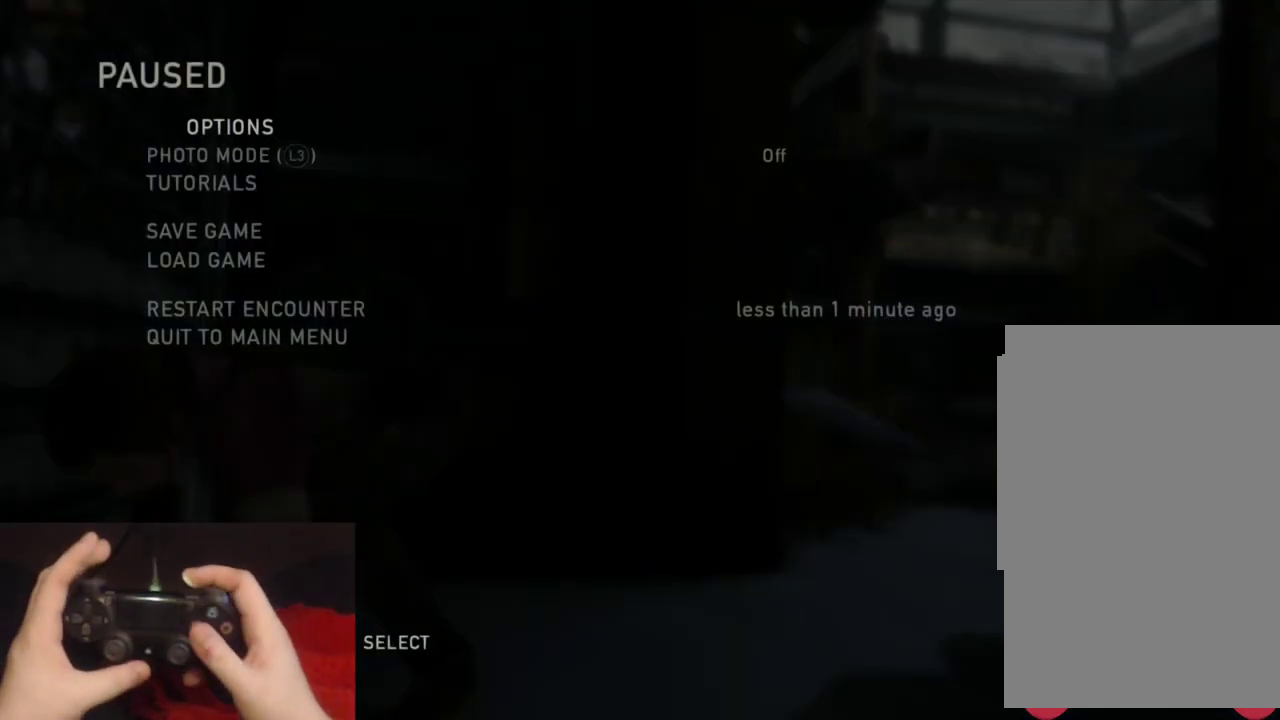
{"buttons": ["L2"], "left_stick": "center", "right_stick": "center", "events": [[217, "L2", "down"]]}
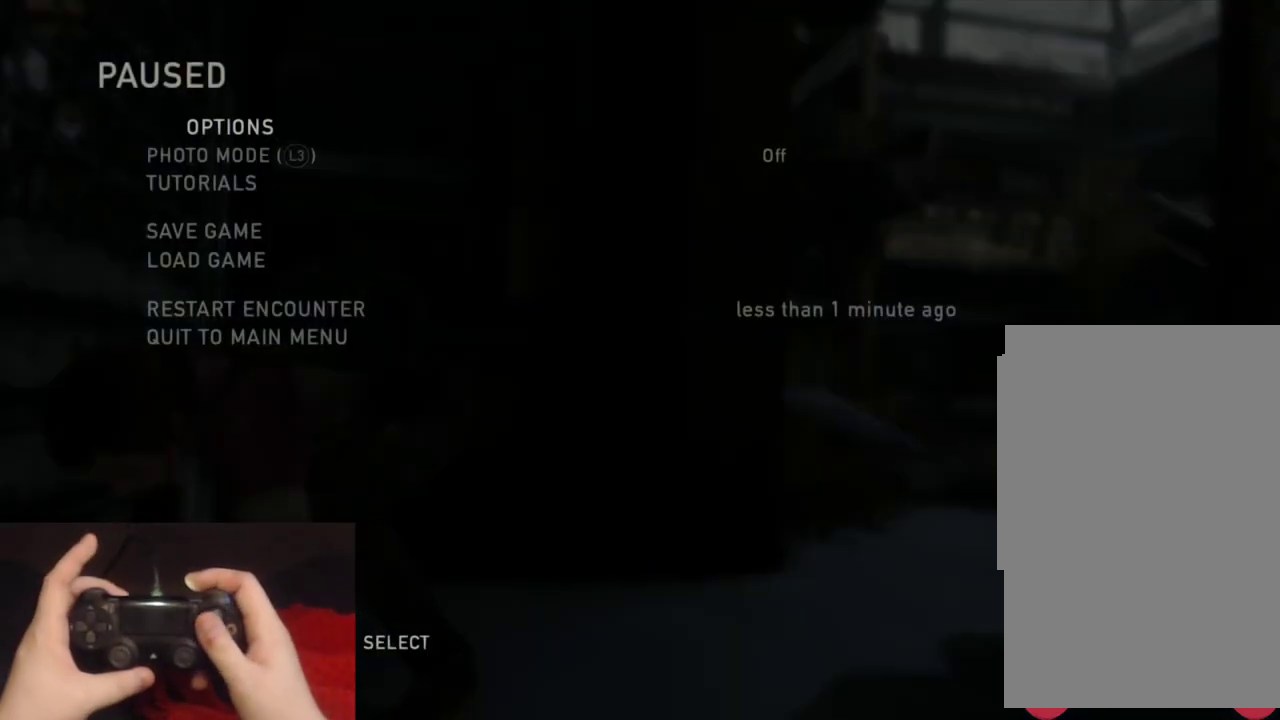
{"buttons": ["L2"], "left_stick": "center", "right_stick": "center", "events": []}
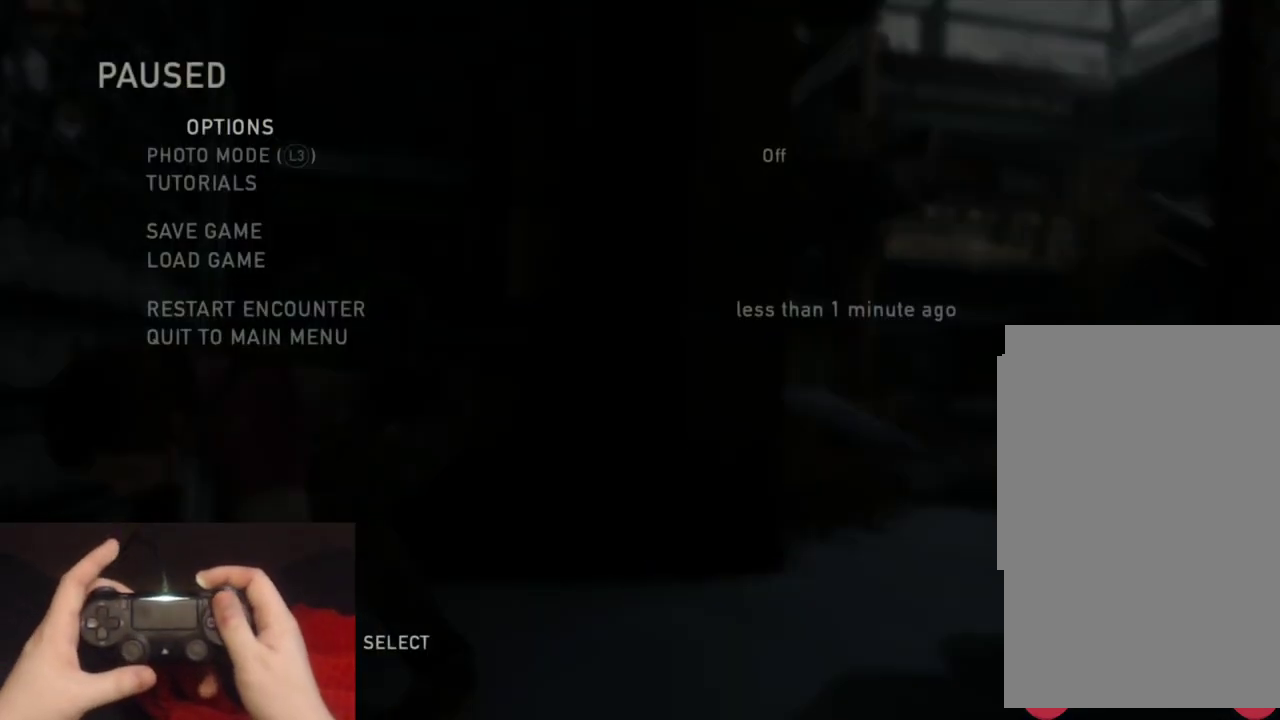
{"buttons": ["L2"], "left_stick": "center", "right_stick": "center", "events": []}
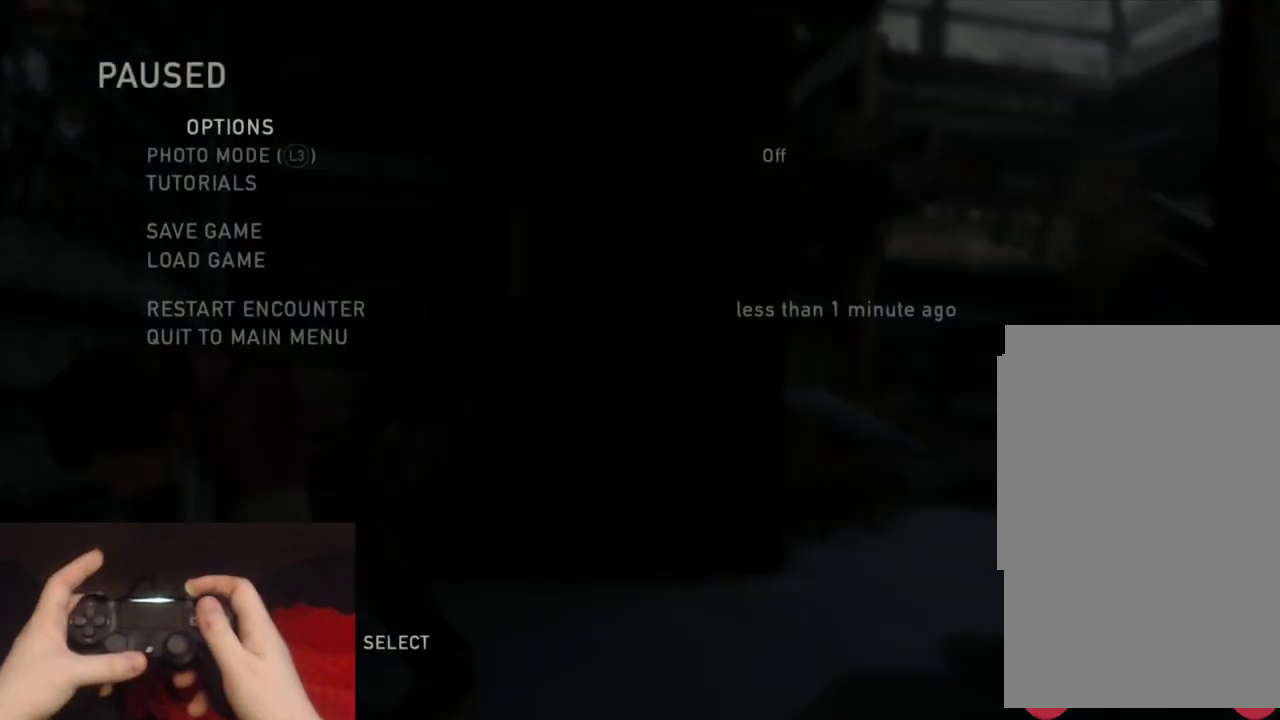
{"buttons": ["L2"], "left_stick": "center", "right_stick": "center", "events": []}
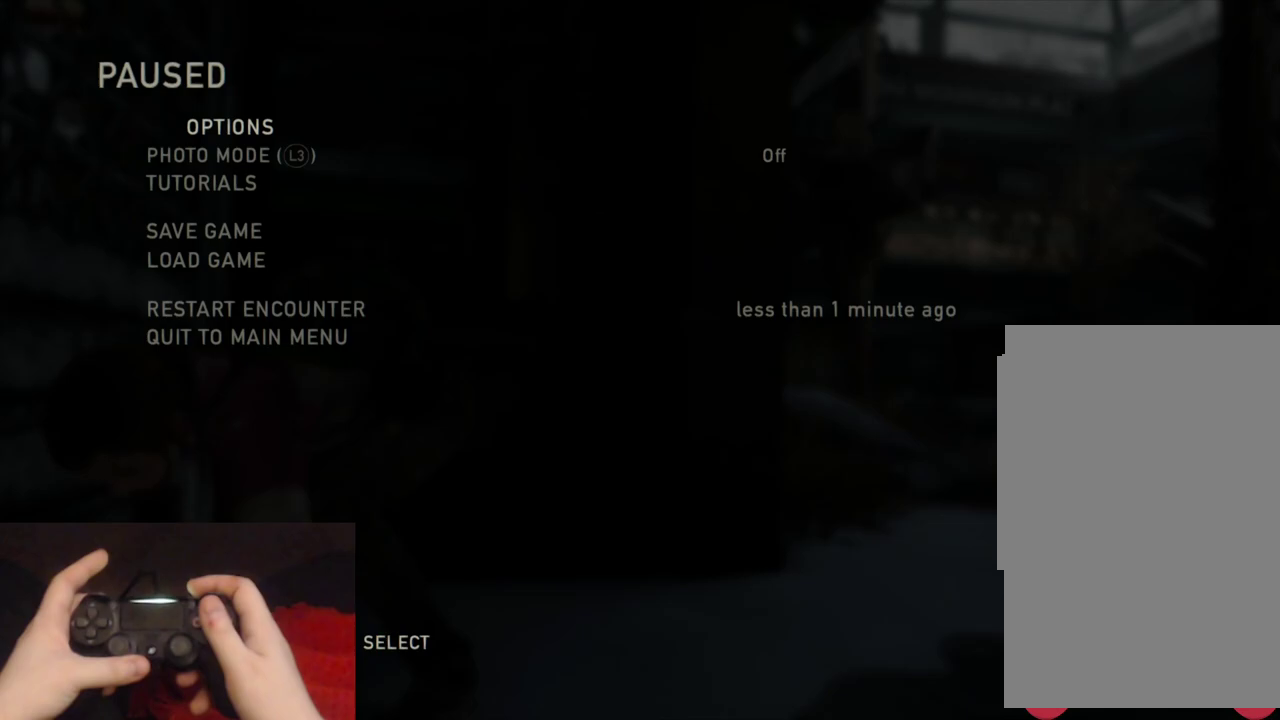
{"buttons": ["L2"], "left_stick": "center", "right_stick": "center", "events": []}
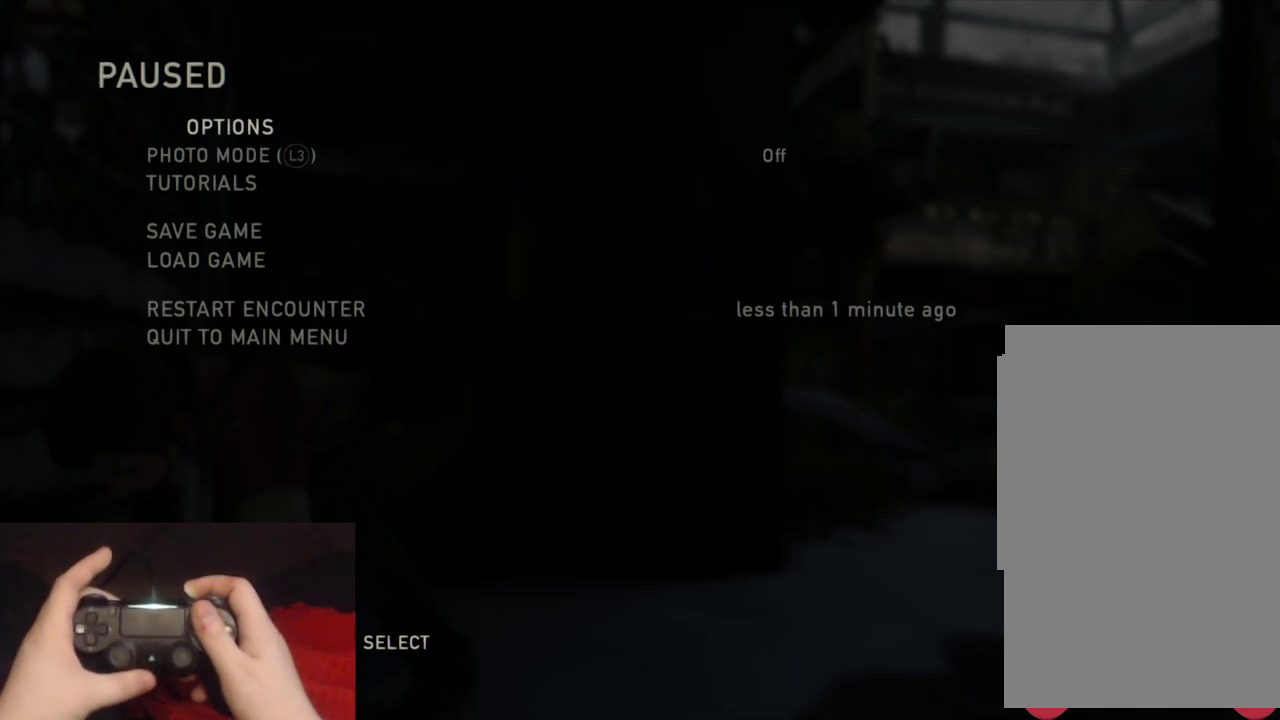
{"buttons": ["L2"], "left_stick": "center", "right_stick": "center", "events": []}
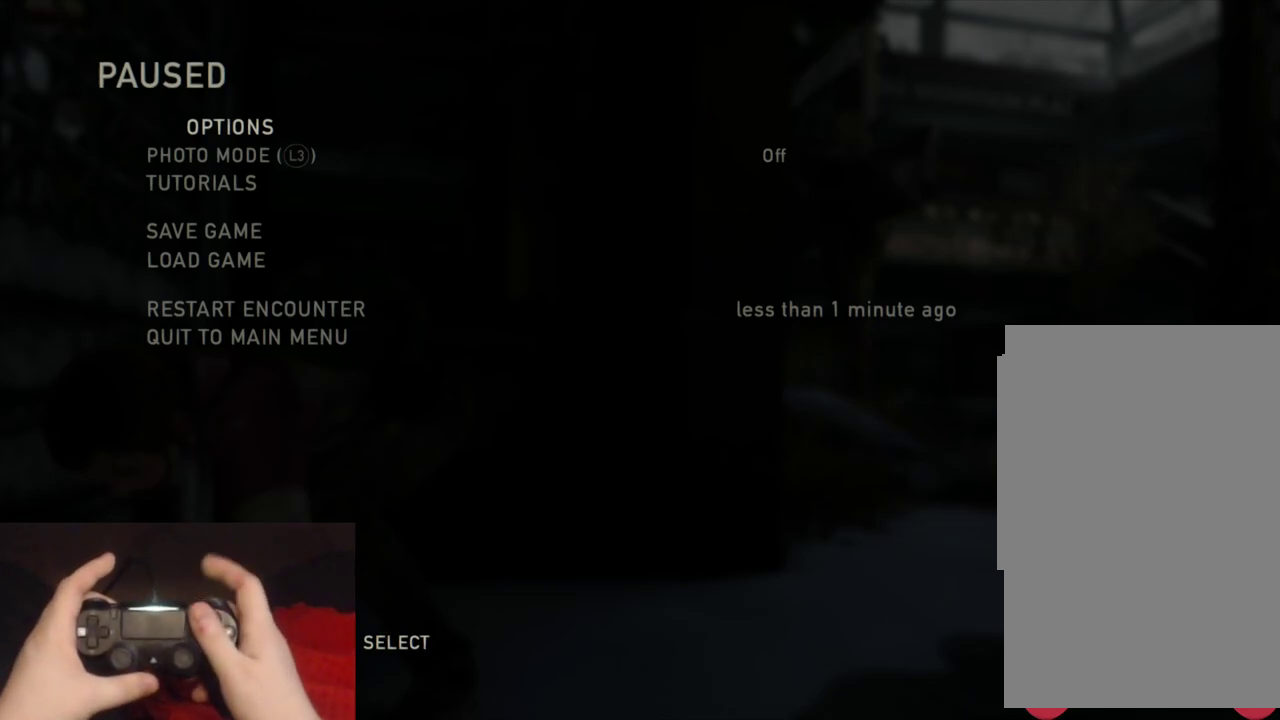
{"buttons": ["L2"], "left_stick": "center", "right_stick": "center", "events": []}
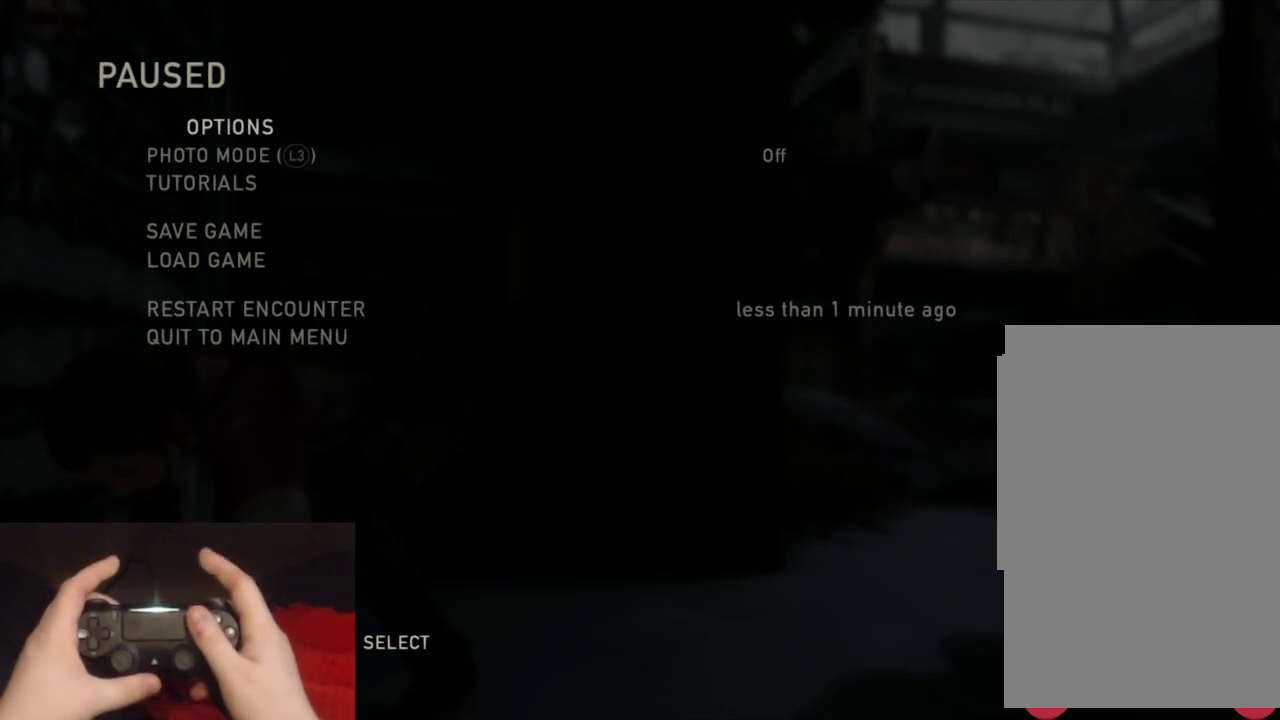
{"buttons": ["L2"], "left_stick": "center", "right_stick": "center", "events": []}
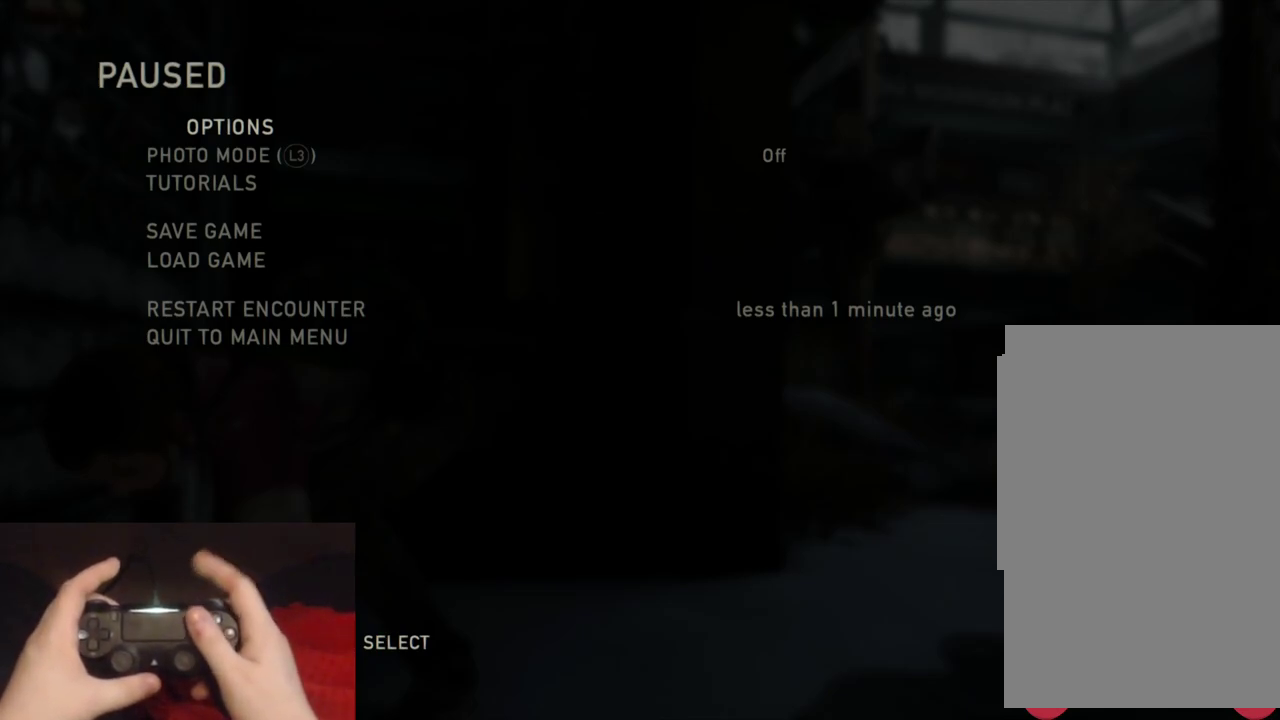
{"buttons": ["L2"], "left_stick": "center", "right_stick": "center", "events": []}
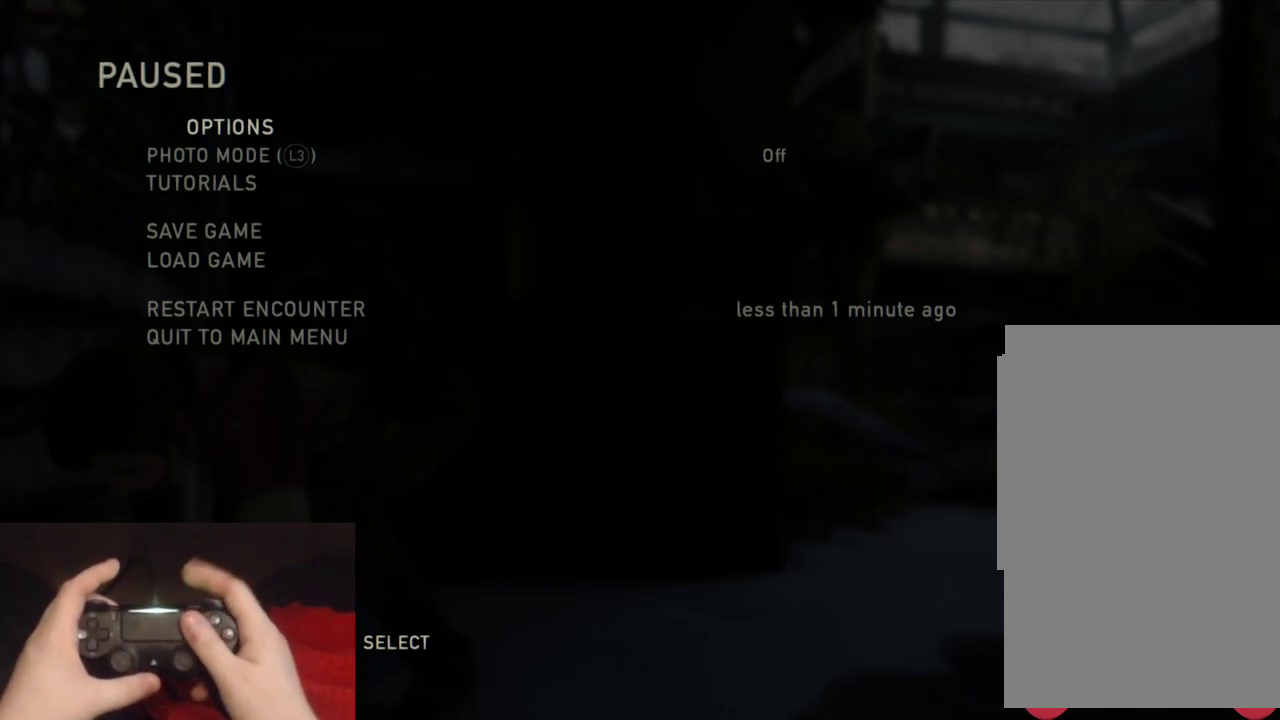
{"buttons": ["L2"], "left_stick": "center", "right_stick": "center", "events": []}
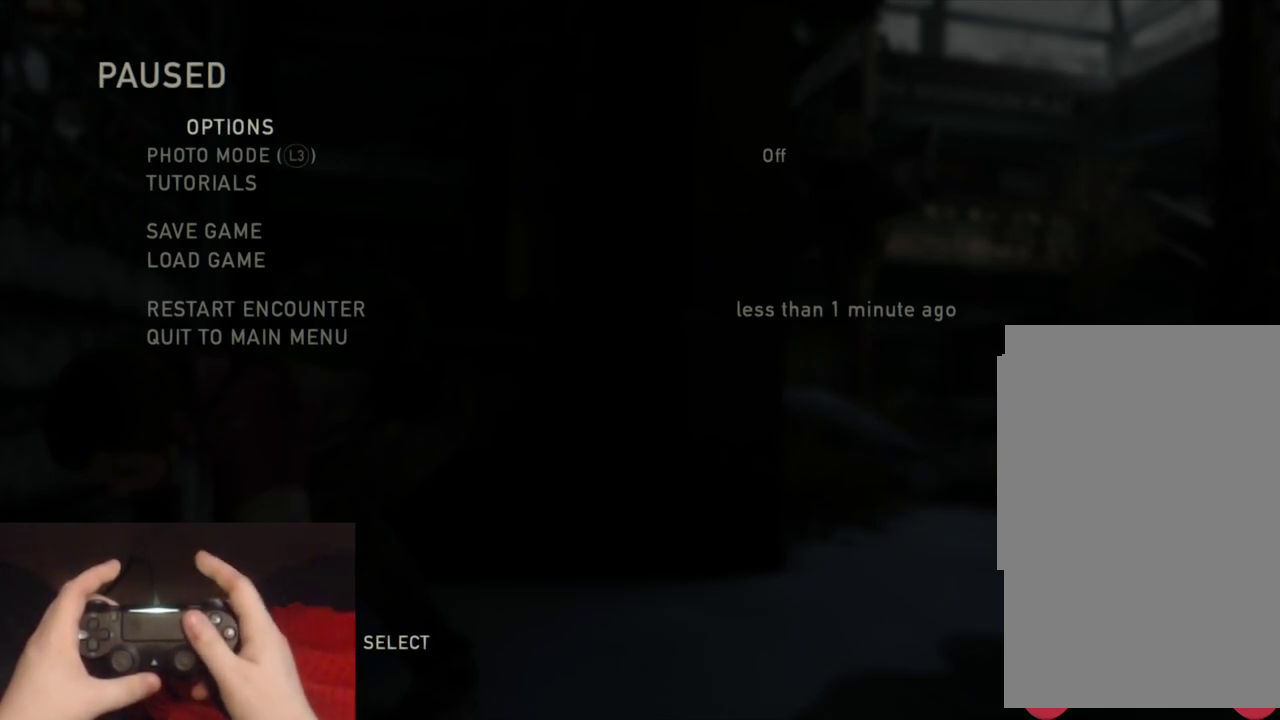
{"buttons": ["L2"], "left_stick": "center", "right_stick": "center", "events": []}
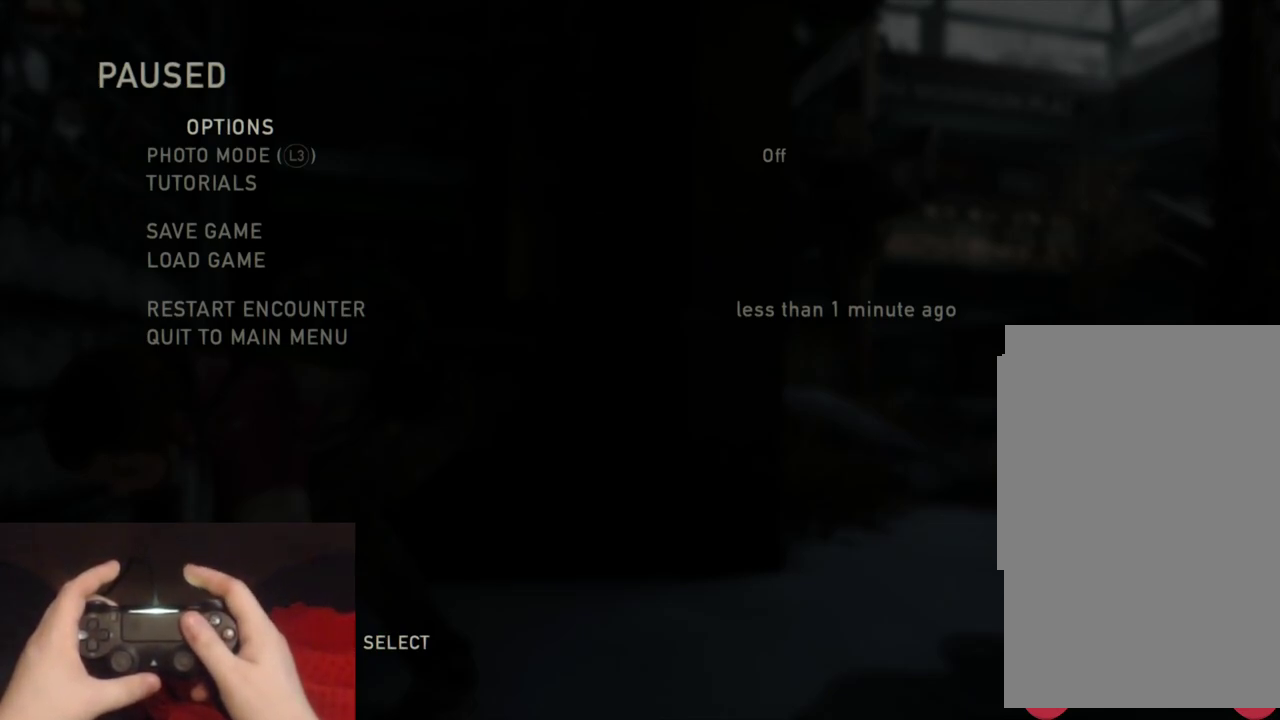
{"buttons": ["L2"], "left_stick": "center", "right_stick": "center", "events": []}
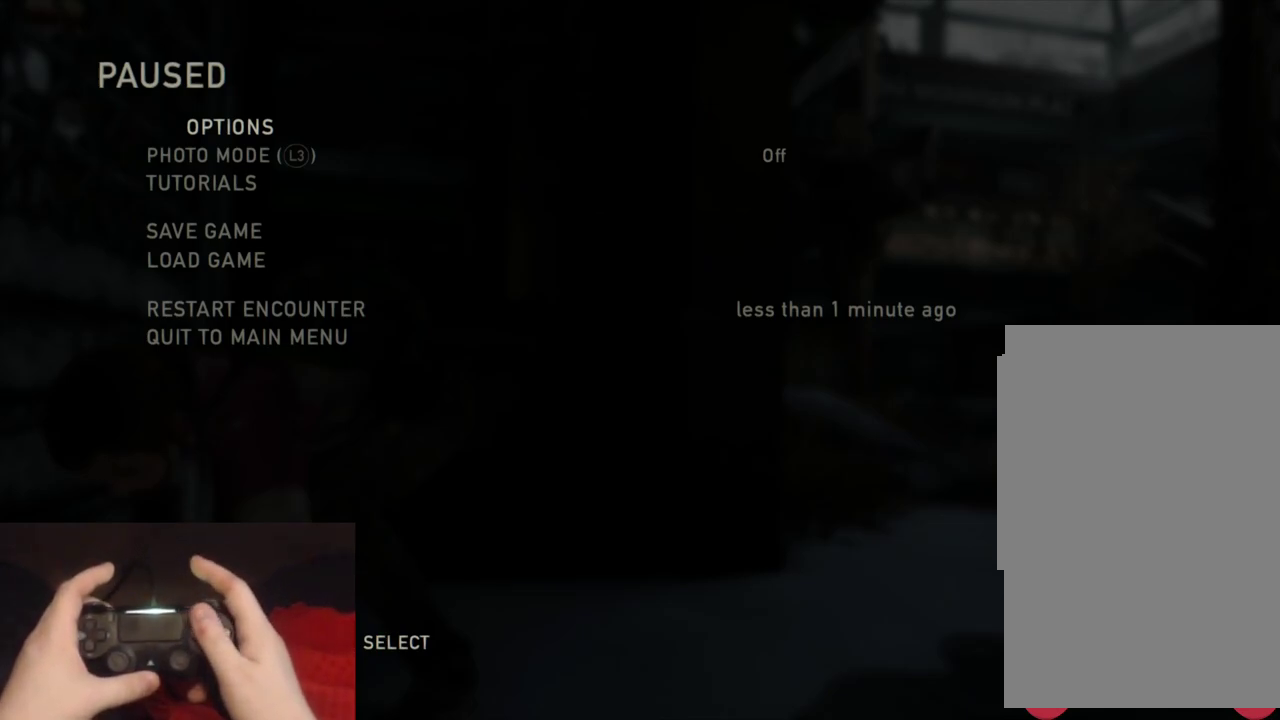
{"buttons": ["L2"], "left_stick": "center", "right_stick": "center", "events": []}